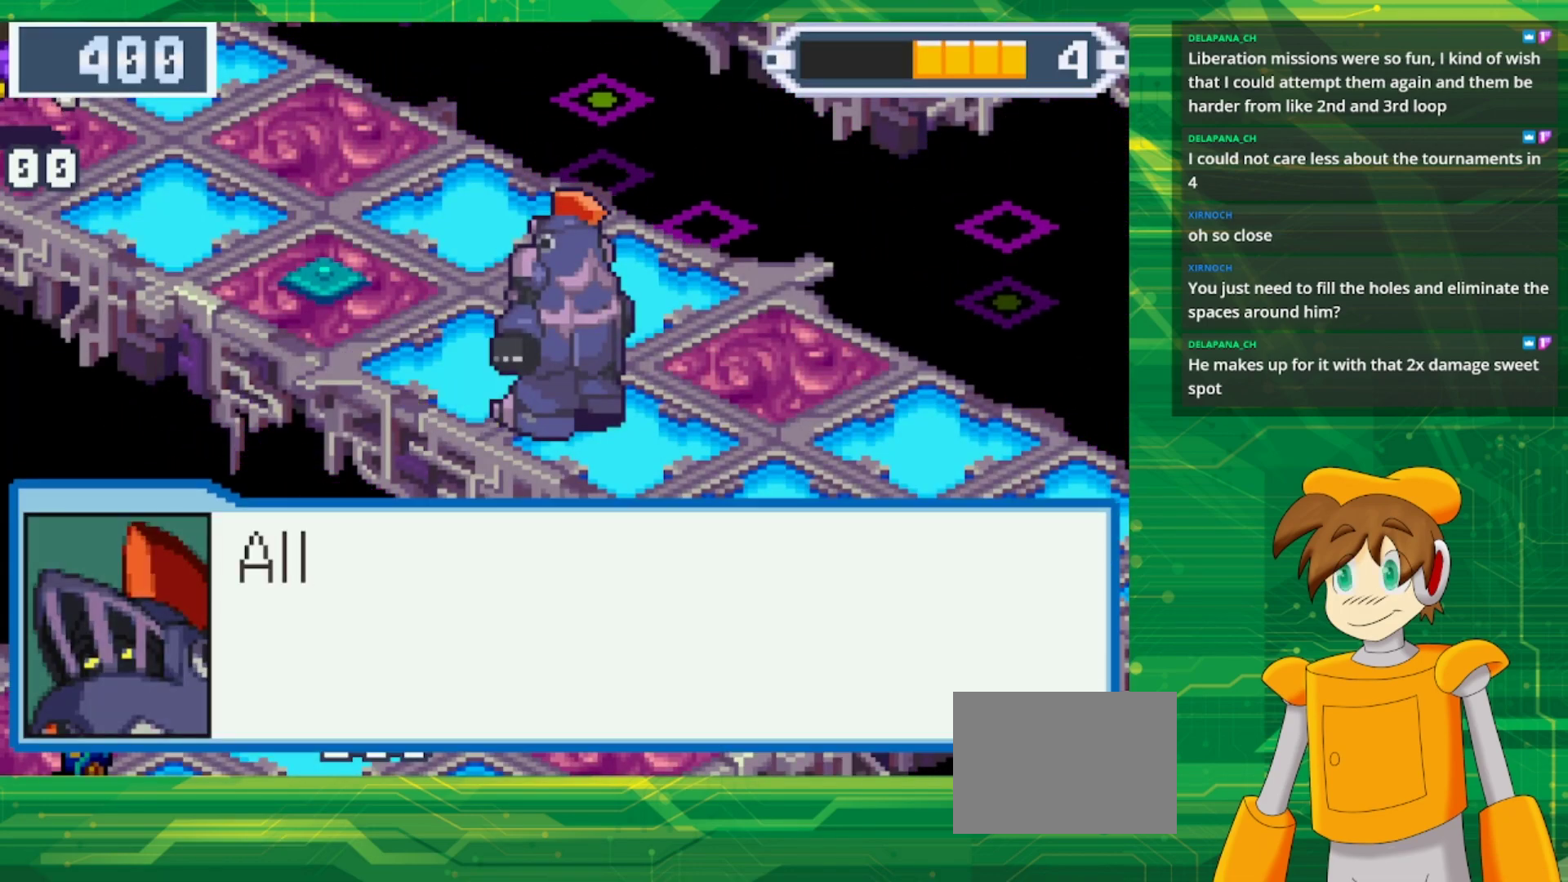
Gameplay with a controller (Nintendo layout); each line is a JSON object with the inputs held at the frame after it. "events" lists button and stick changes between this image and that frame as [ms after this image, input, new state], when the widget could be followed in between. Not read: L3 R3.
{"buttons": [], "events": [[283, "A", "down"], [433, "A", "up"]]}
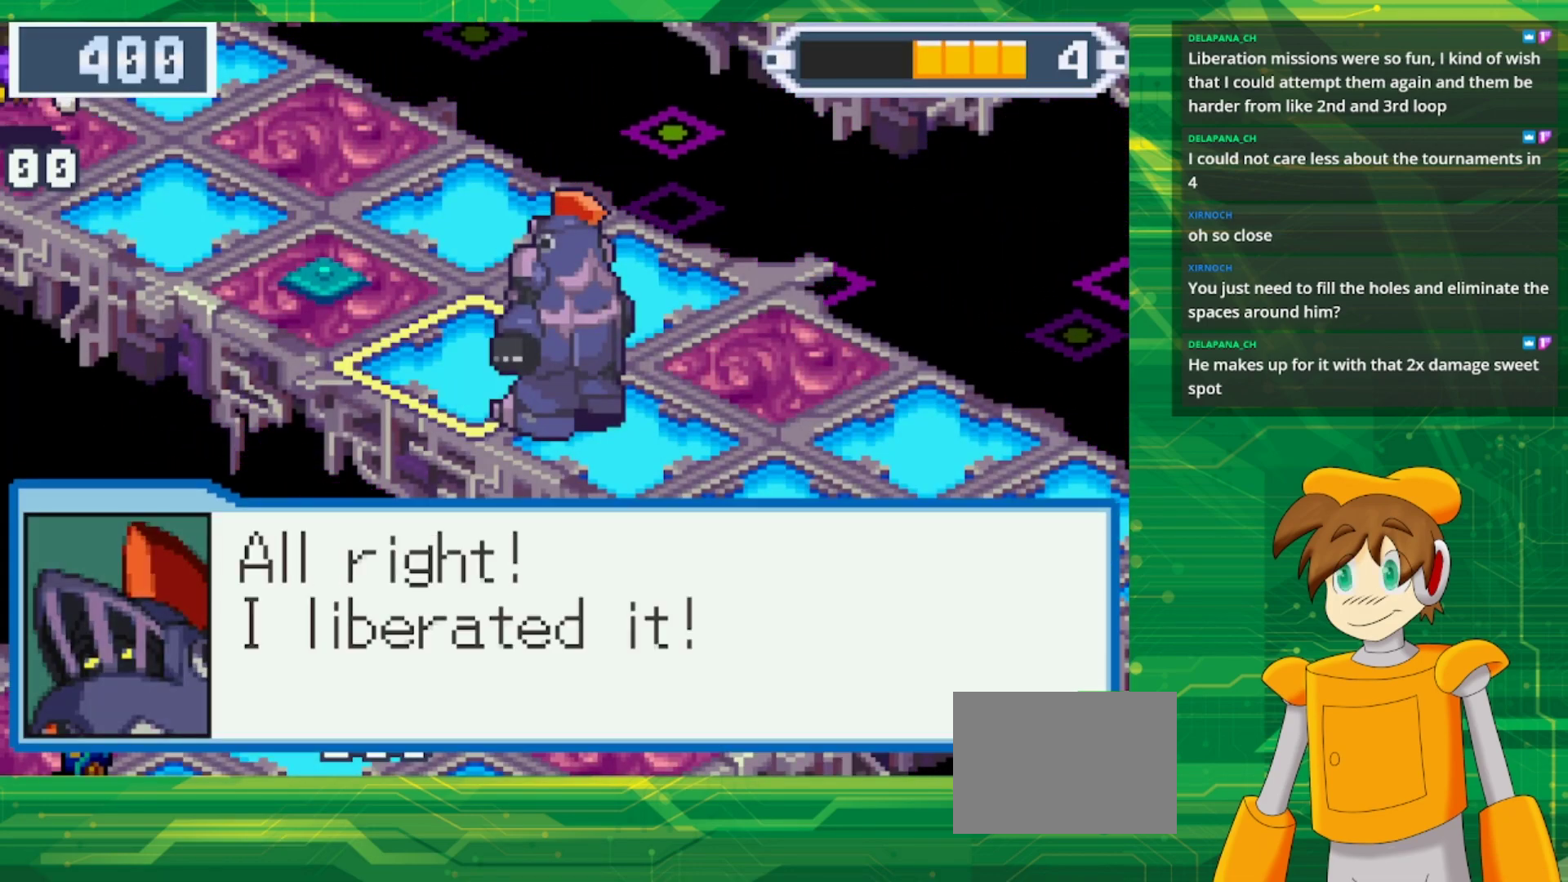
{"buttons": [], "events": [[133, "A", "down"], [317, "A", "up"]]}
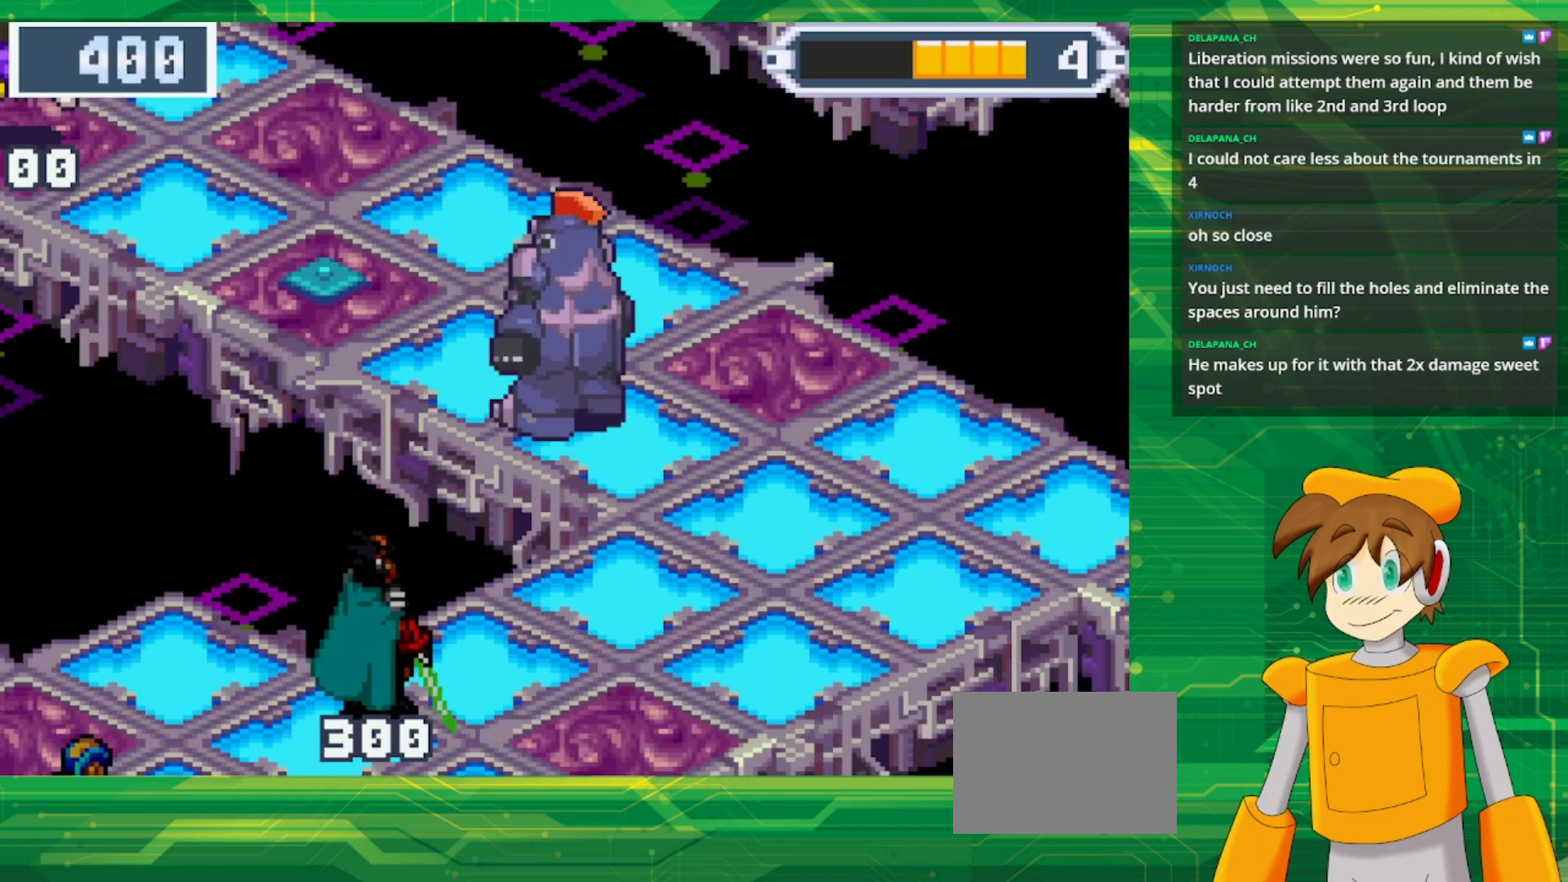
{"buttons": [], "events": []}
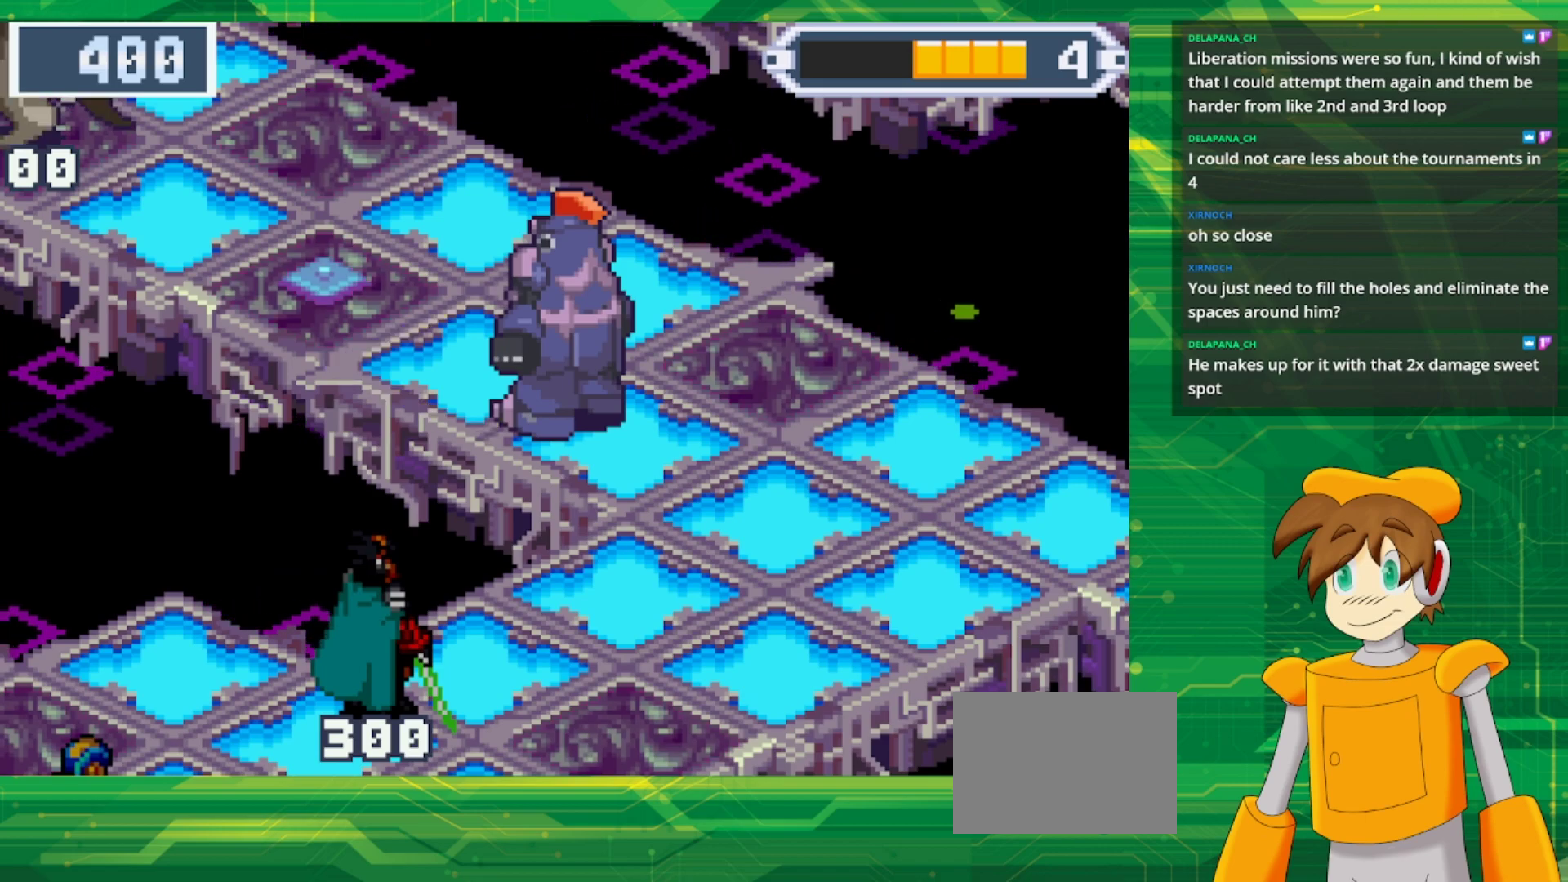
{"buttons": [], "events": []}
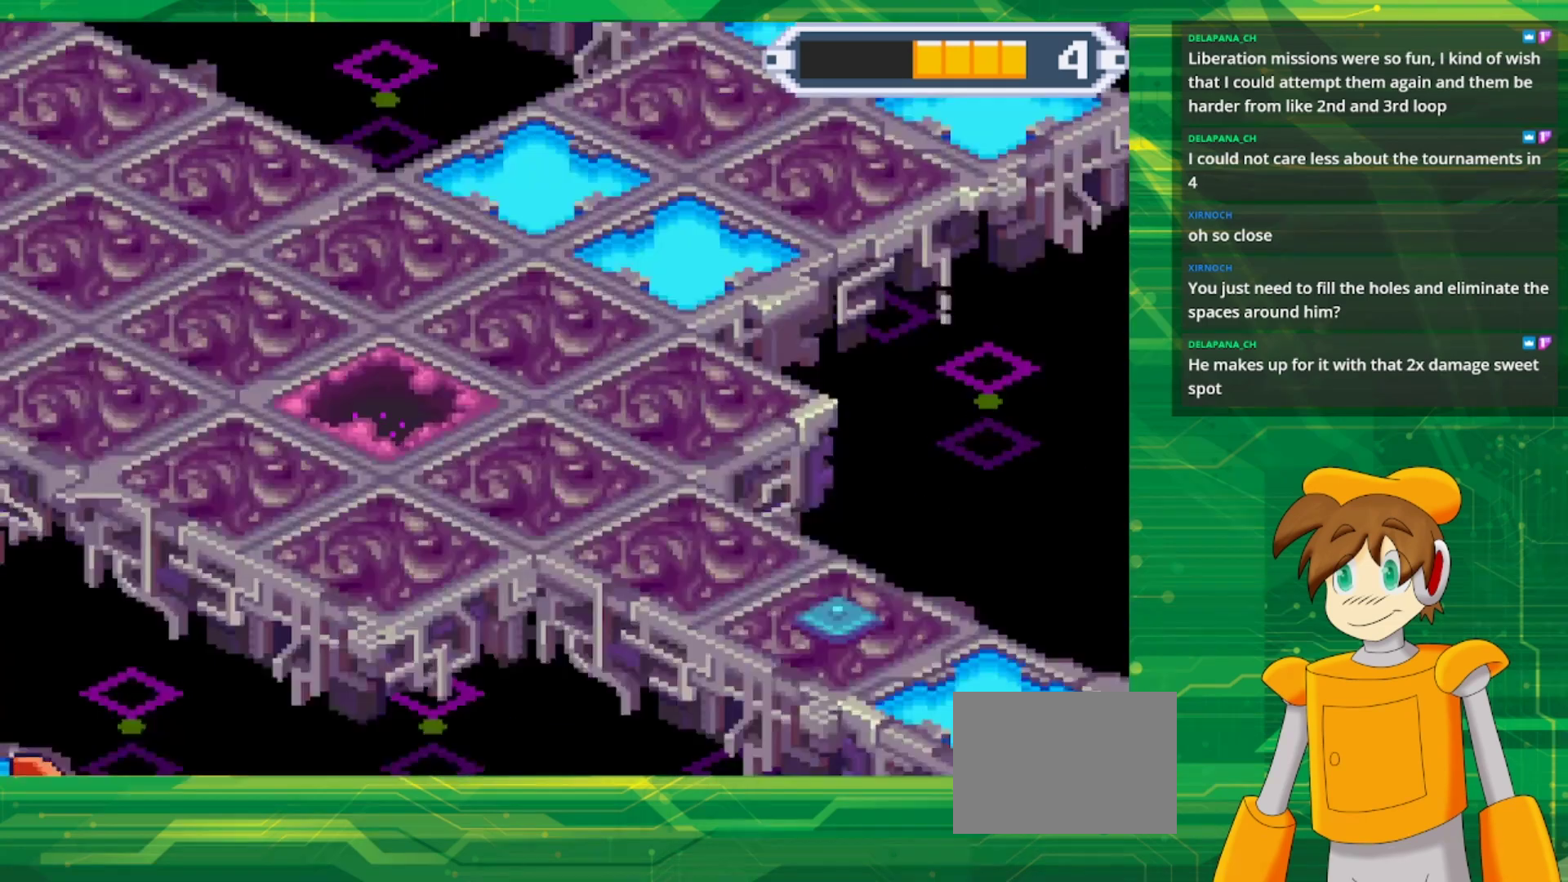
{"buttons": [], "events": []}
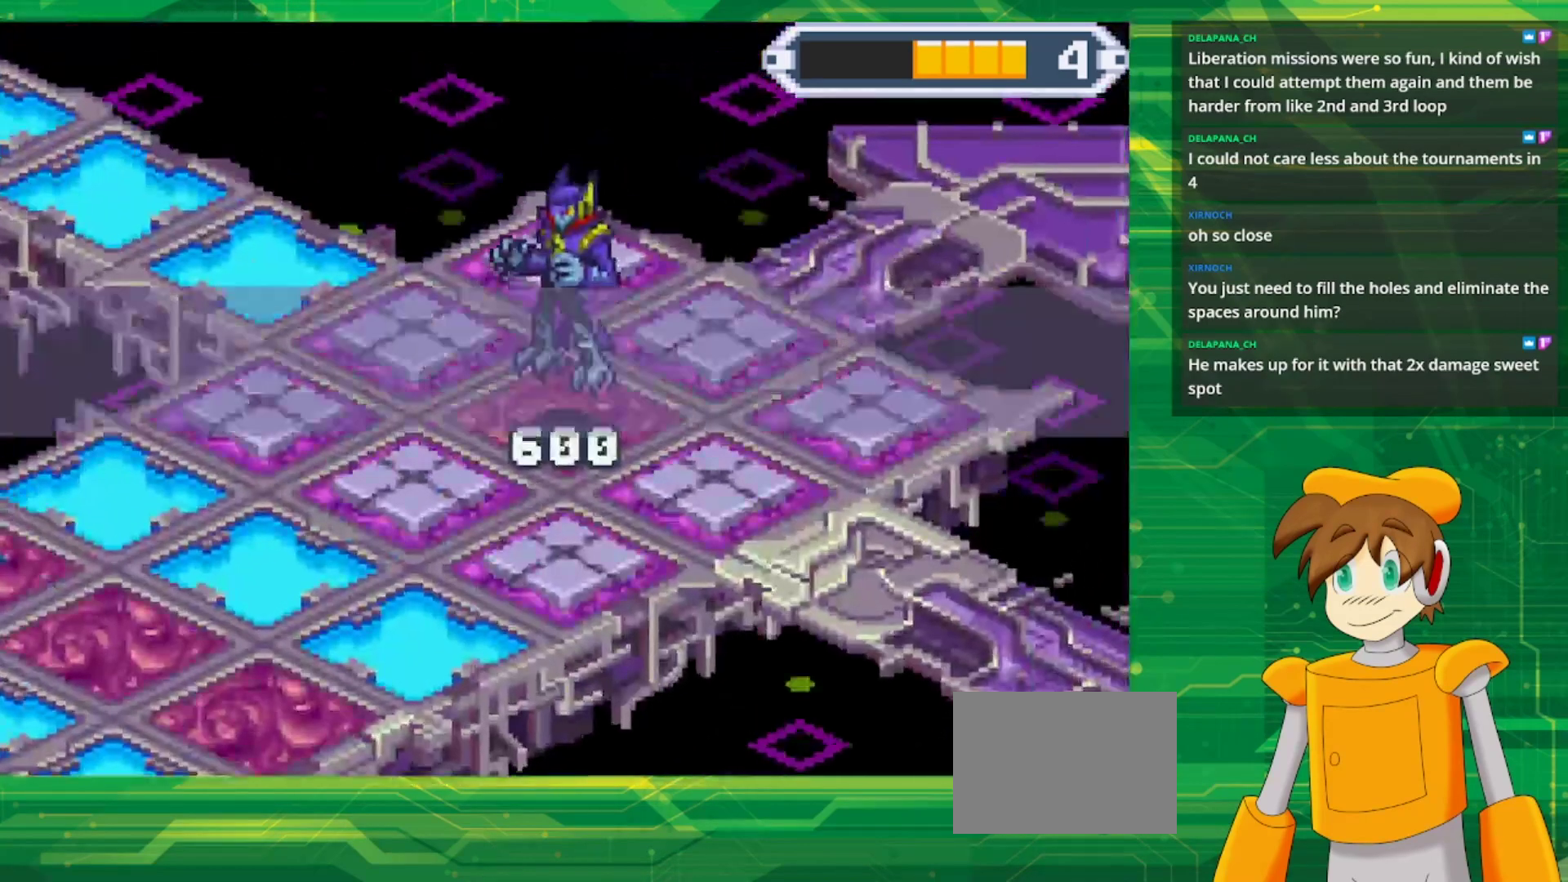
{"buttons": [], "events": []}
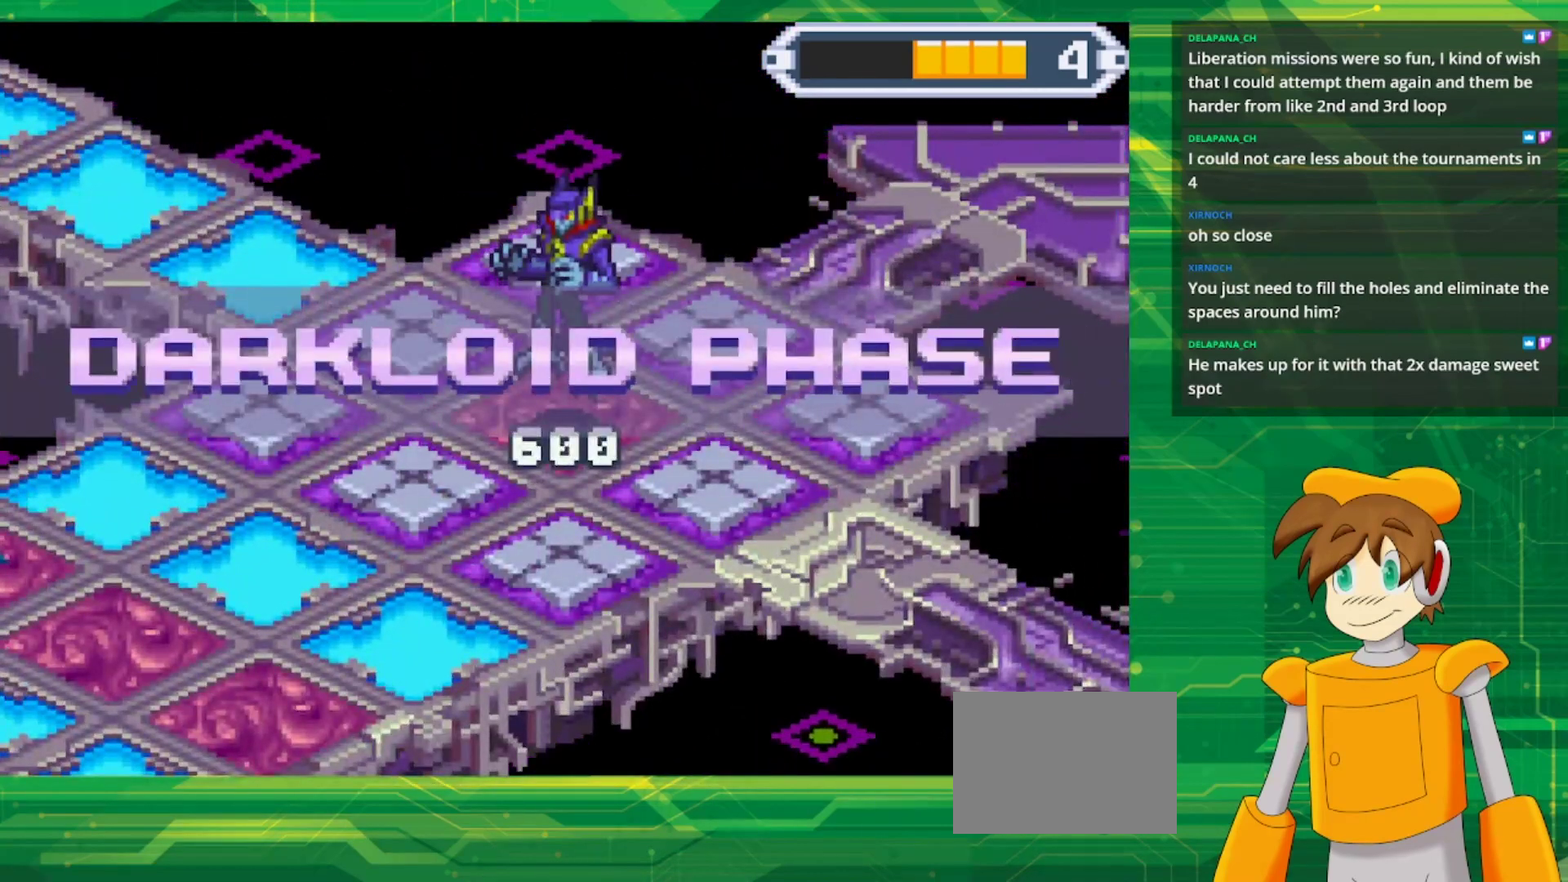
{"buttons": [], "events": []}
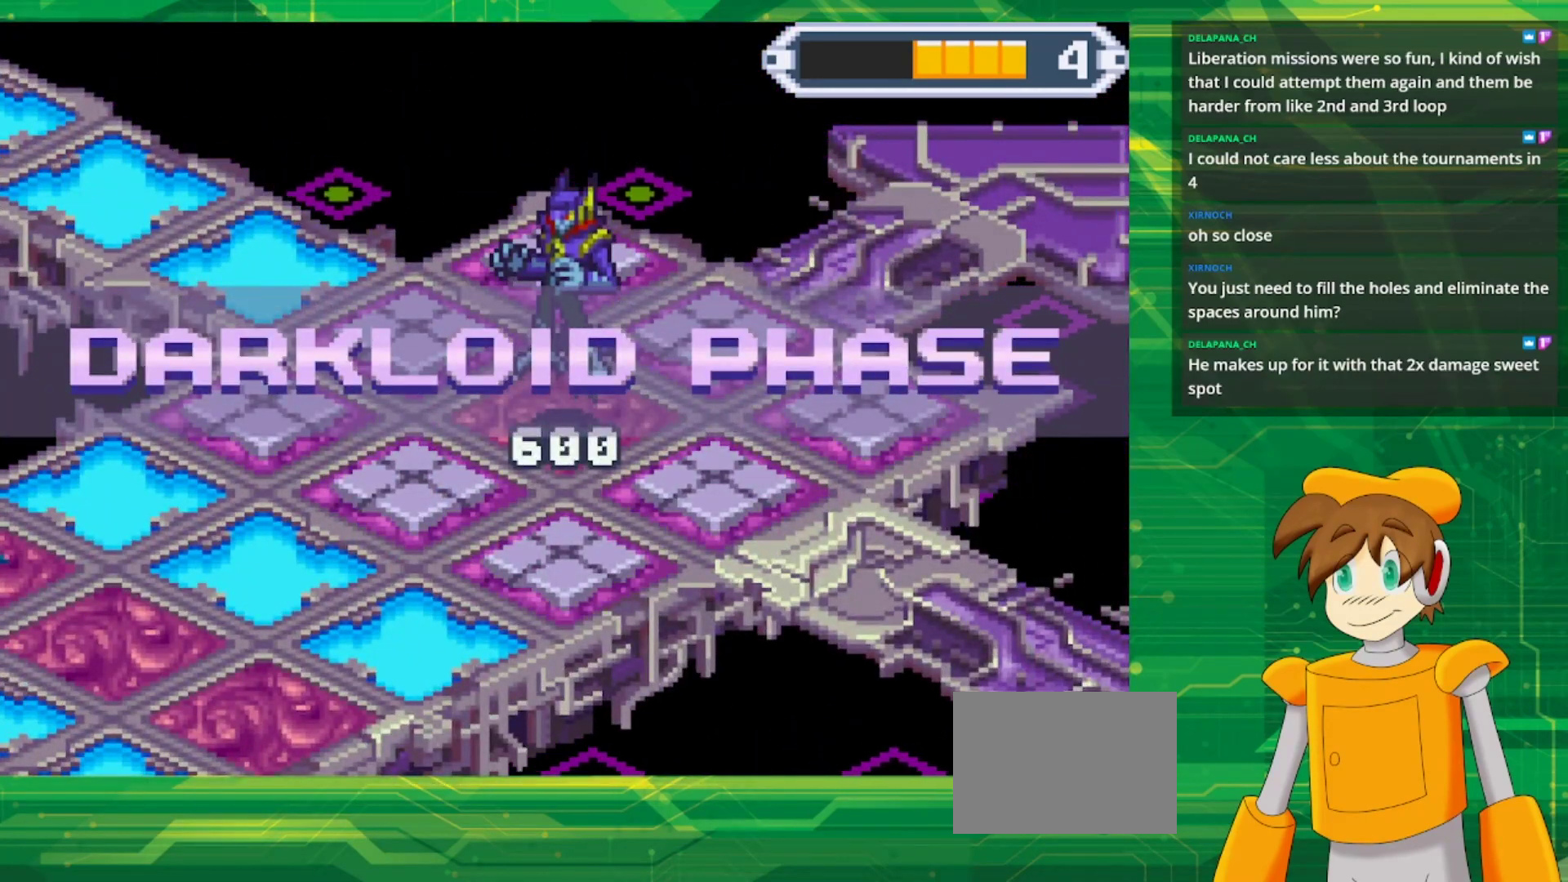
{"buttons": [], "events": []}
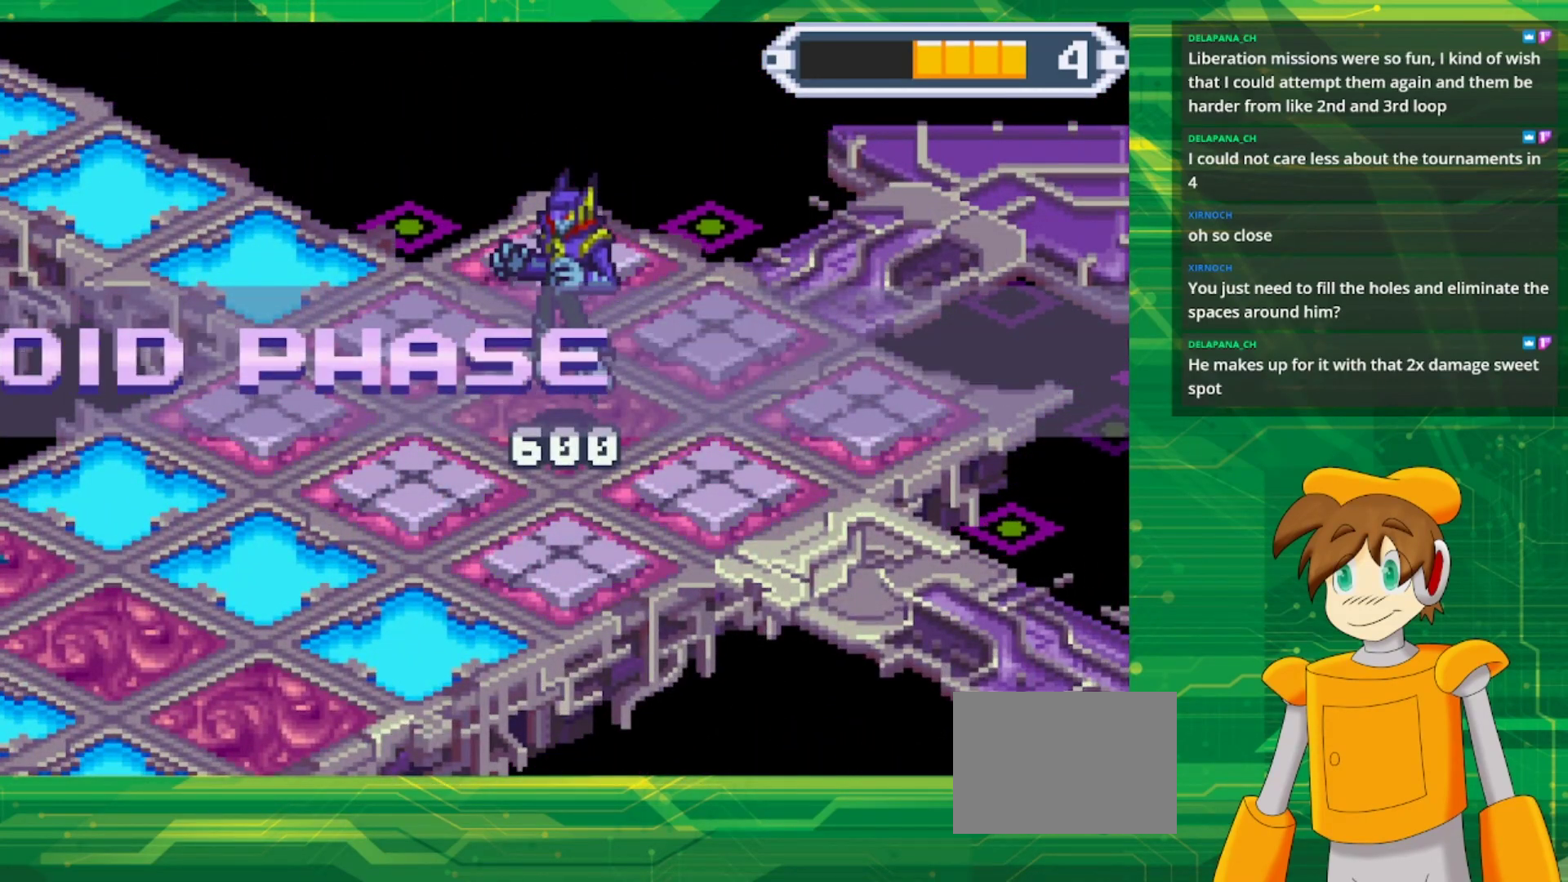
{"buttons": [], "events": []}
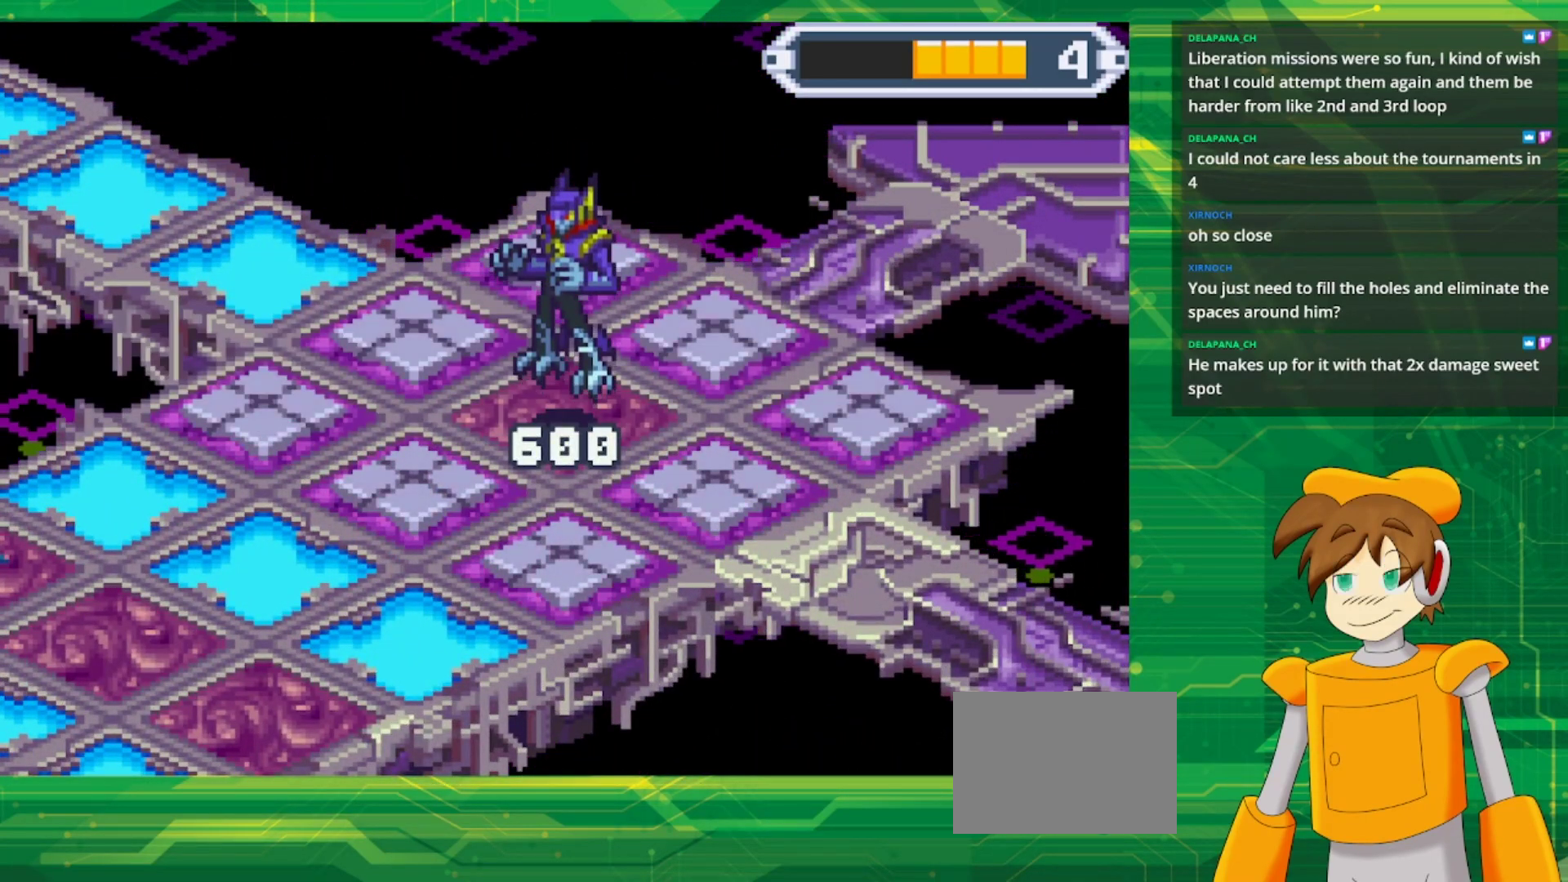
{"buttons": [], "events": []}
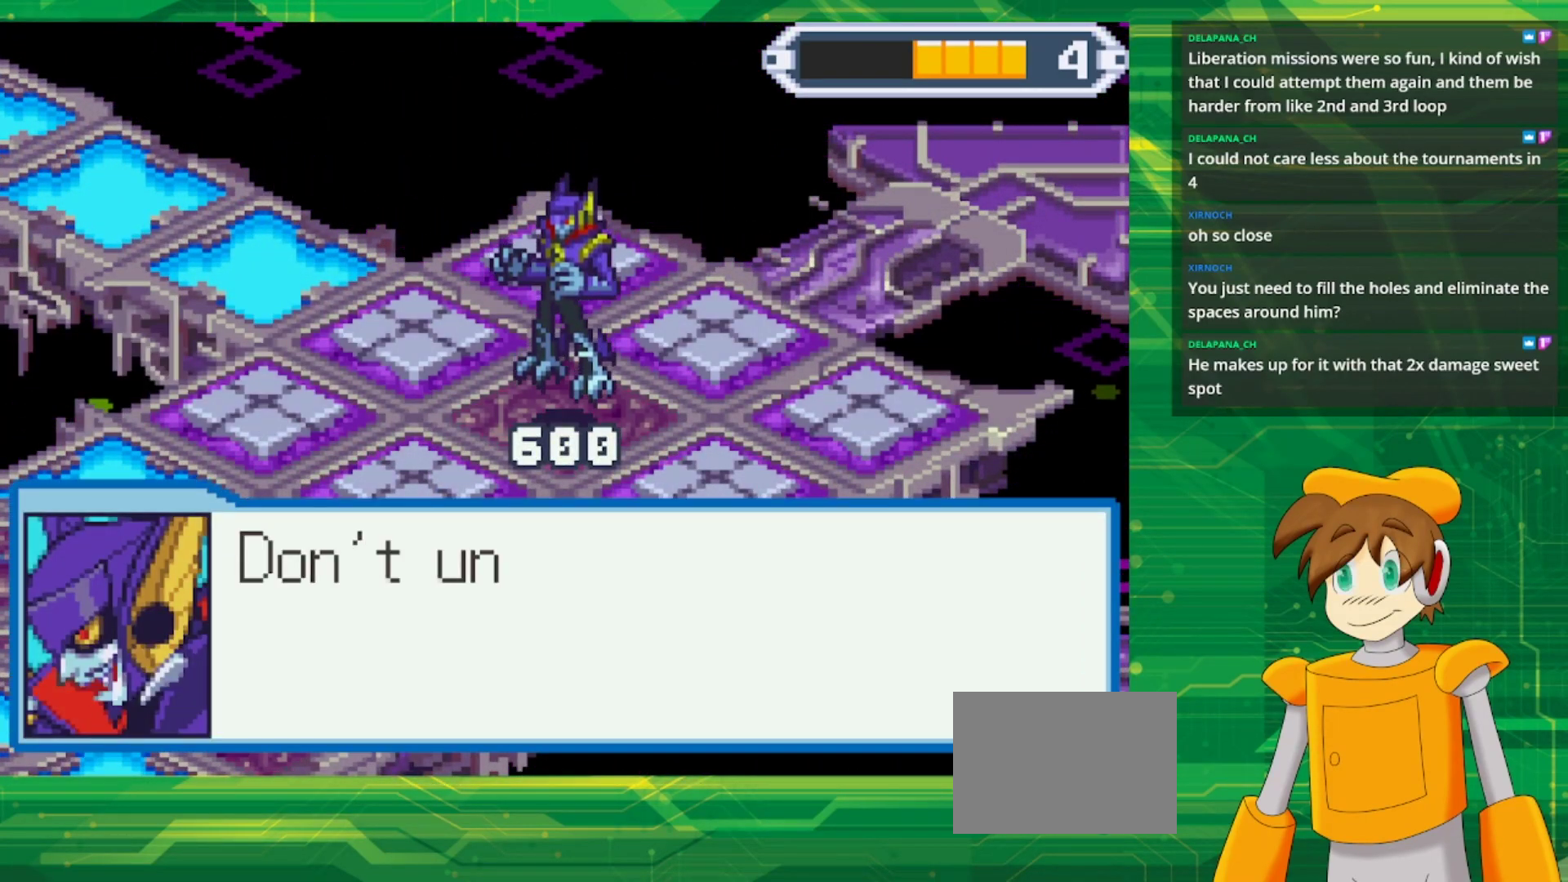
{"buttons": [], "events": [[100, "A", "down"], [250, "A", "up"]]}
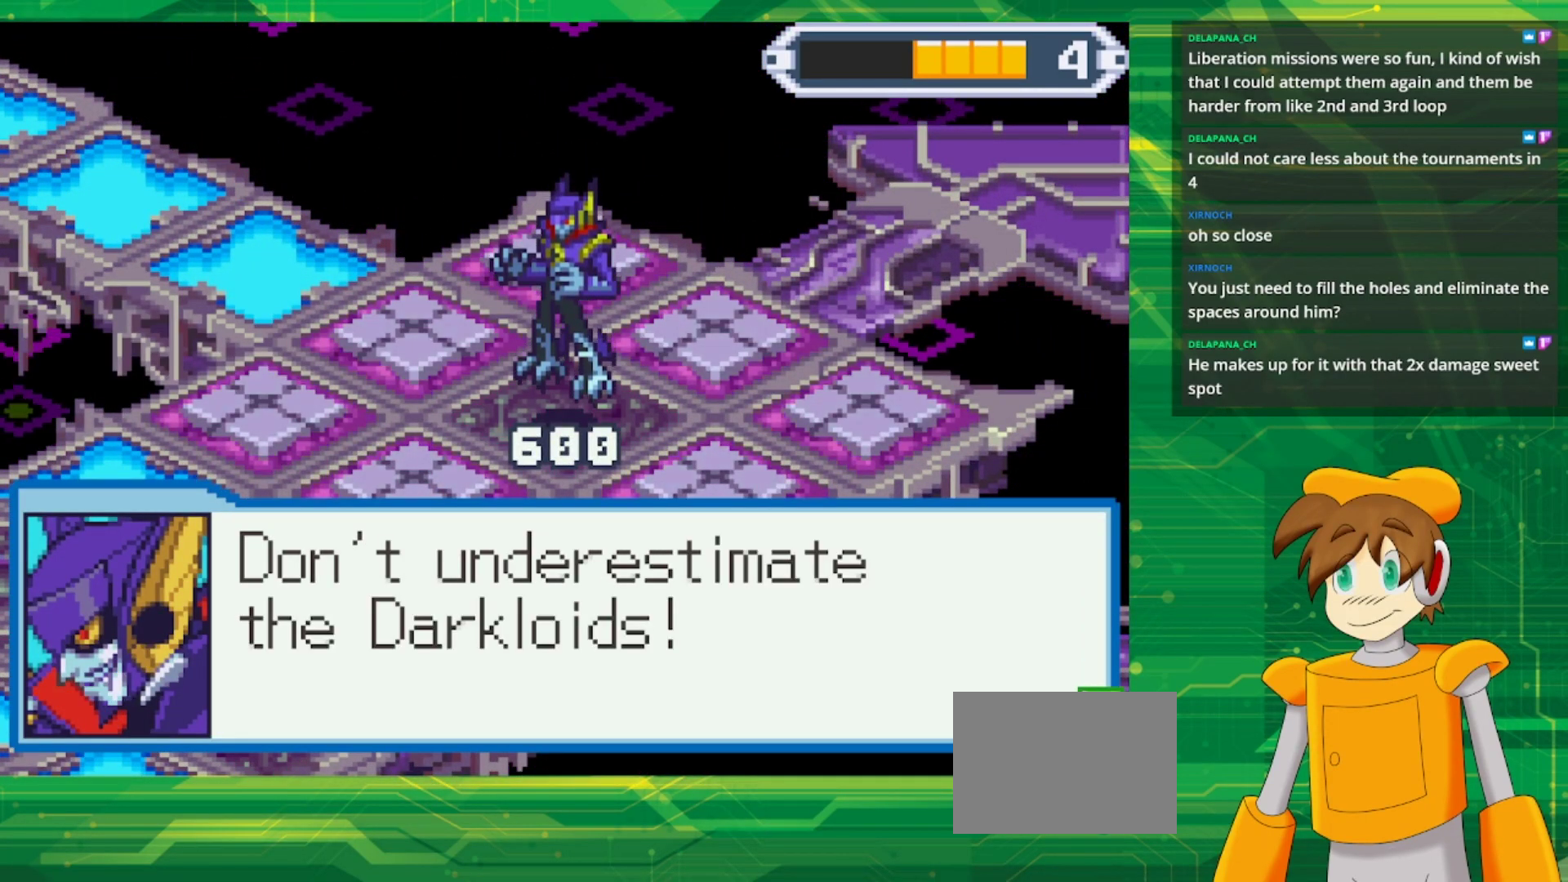
{"buttons": [], "events": [[150, "A", "down"], [283, "A", "up"]]}
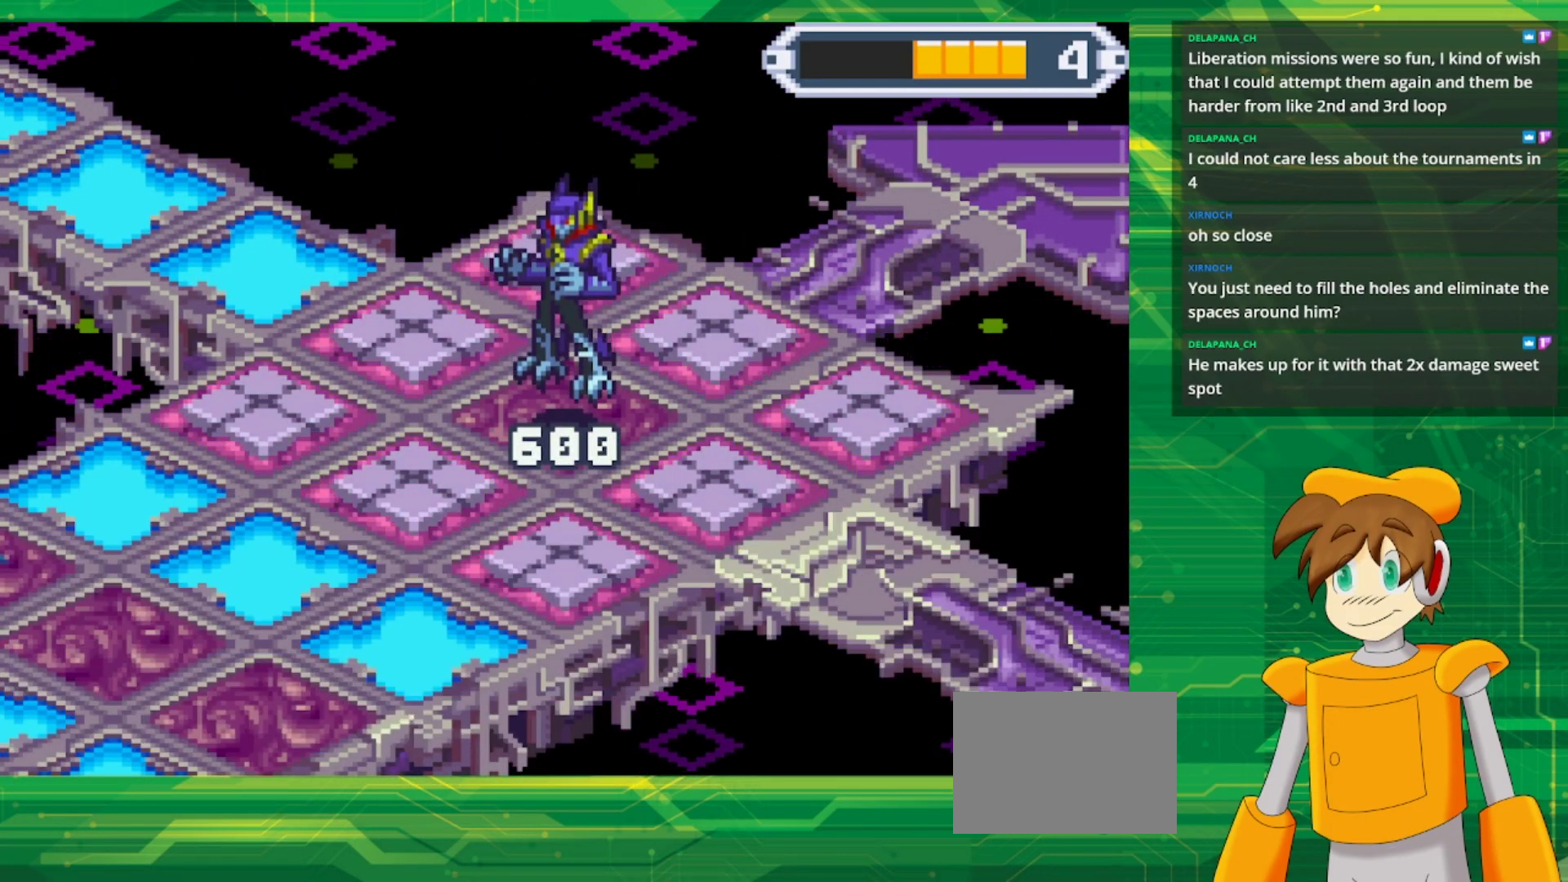
{"buttons": [], "events": []}